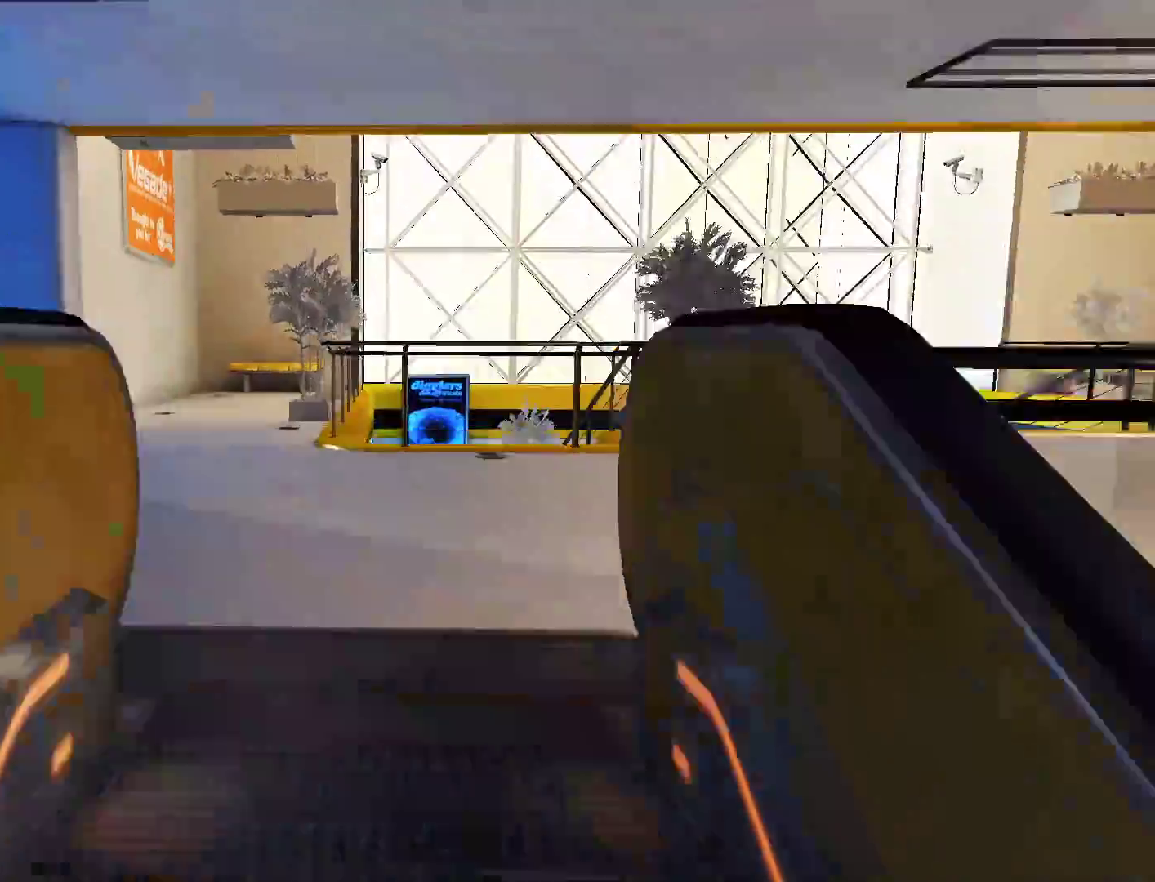
Gameplay with keyboard and mouse; each line is a JSON object with the keys and mouse buttons held at the frame after it. "events" lists presses ("down") and releases ("up") of "a", "alt", "c", "ctrl", "d", "e", "f", "q", "r", "s", "shift", "space", "tab", "v", "w", "x", "z", "mouse_left", "mouse_middle", "mouse_right", "mouse_wheel_up" and "mouse_wheel_down" between this image and that frame as [ms after this image, input, new state], when the widget could be followed in between. "mouse_left", "mouse_middle", "mouse_right", "mouse_wheel_up", "mouse_wheel_down" = the "left", "middle", "right", "wheel_up", "wheel_down" buttons of the "mouse" list. No other keys are recorded. Not read: mouse_move.
{"keys": ["d"], "mouse": [], "events": [[100, "mouse_wheel_down", "up"], [333, "d", "down"], [417, "w", "up"]]}
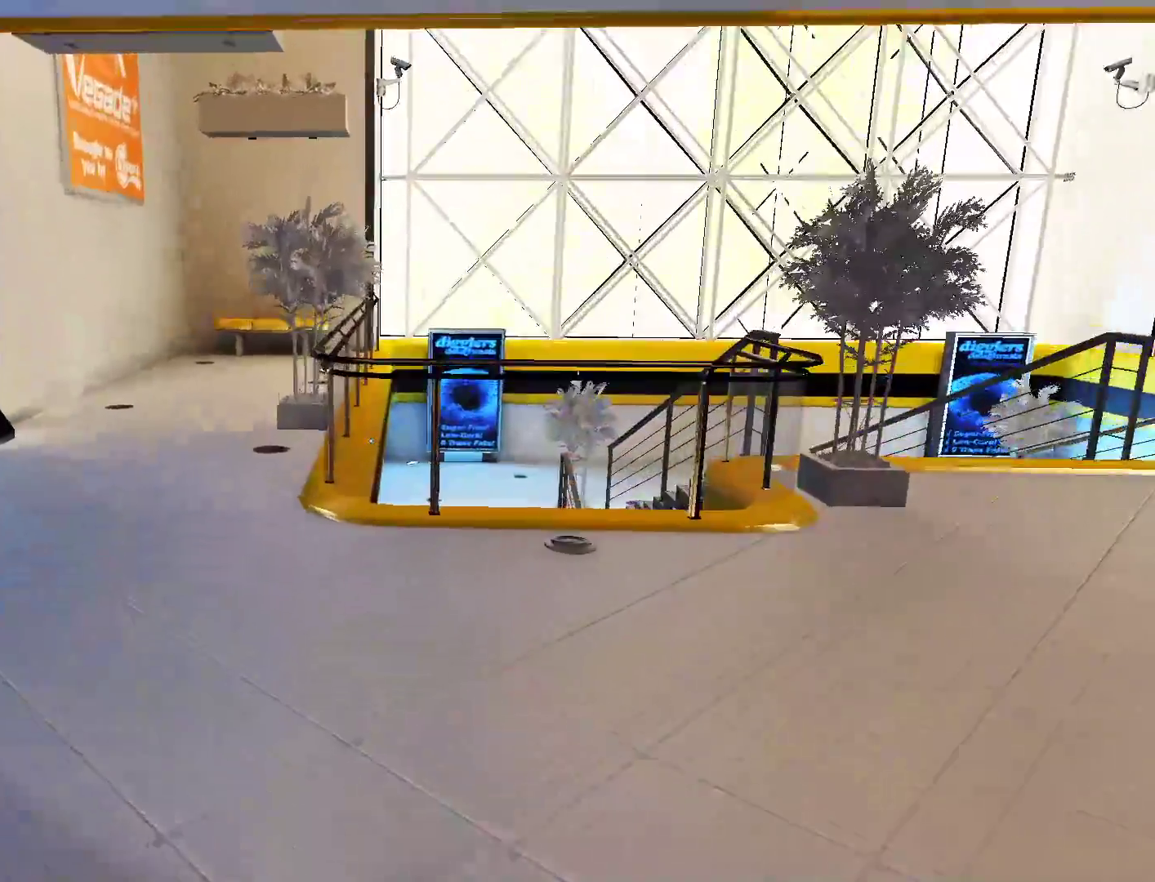
{"keys": ["w"], "mouse": [], "events": [[200, "space", "down"], [300, "w", "down"], [350, "d", "up"], [350, "space", "up"]]}
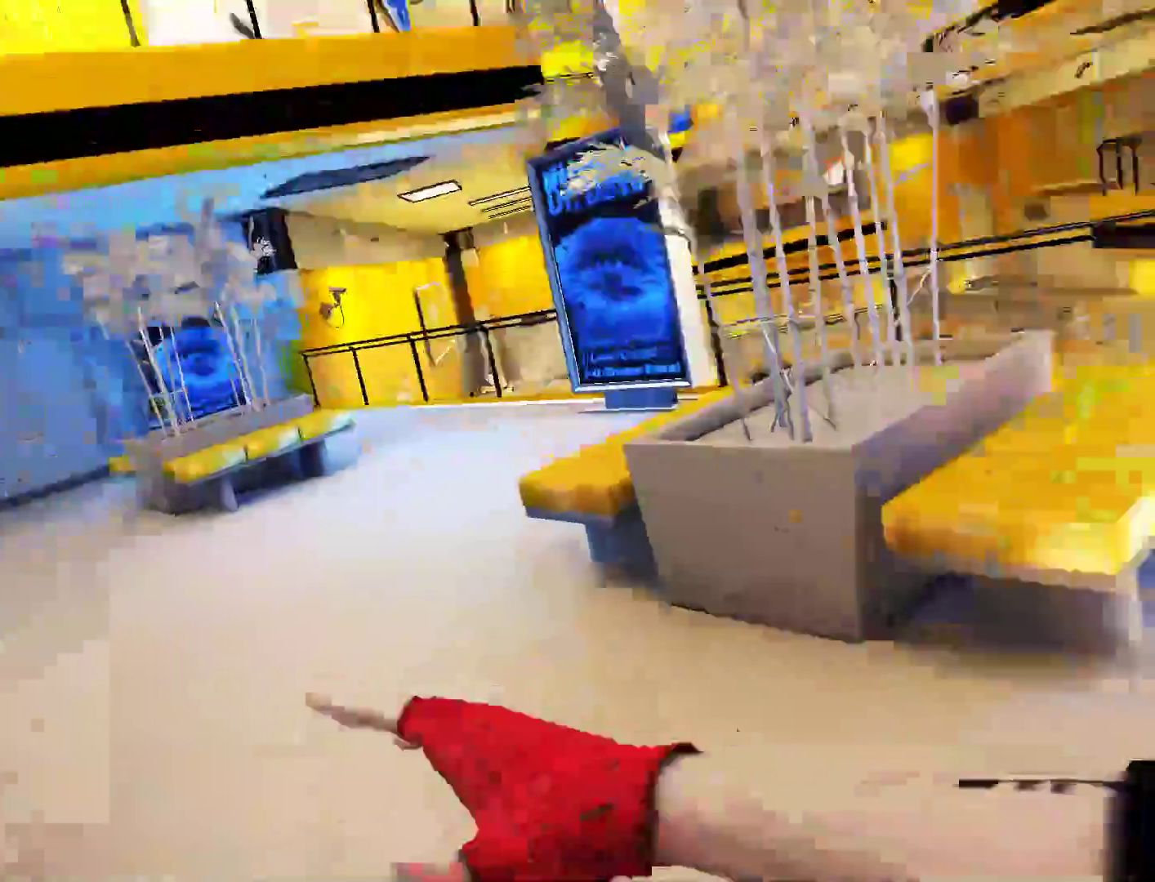
{"keys": ["w"], "mouse": [], "events": [[317, "d", "down"], [367, "w", "up"], [400, "w", "down"], [500, "d", "up"]]}
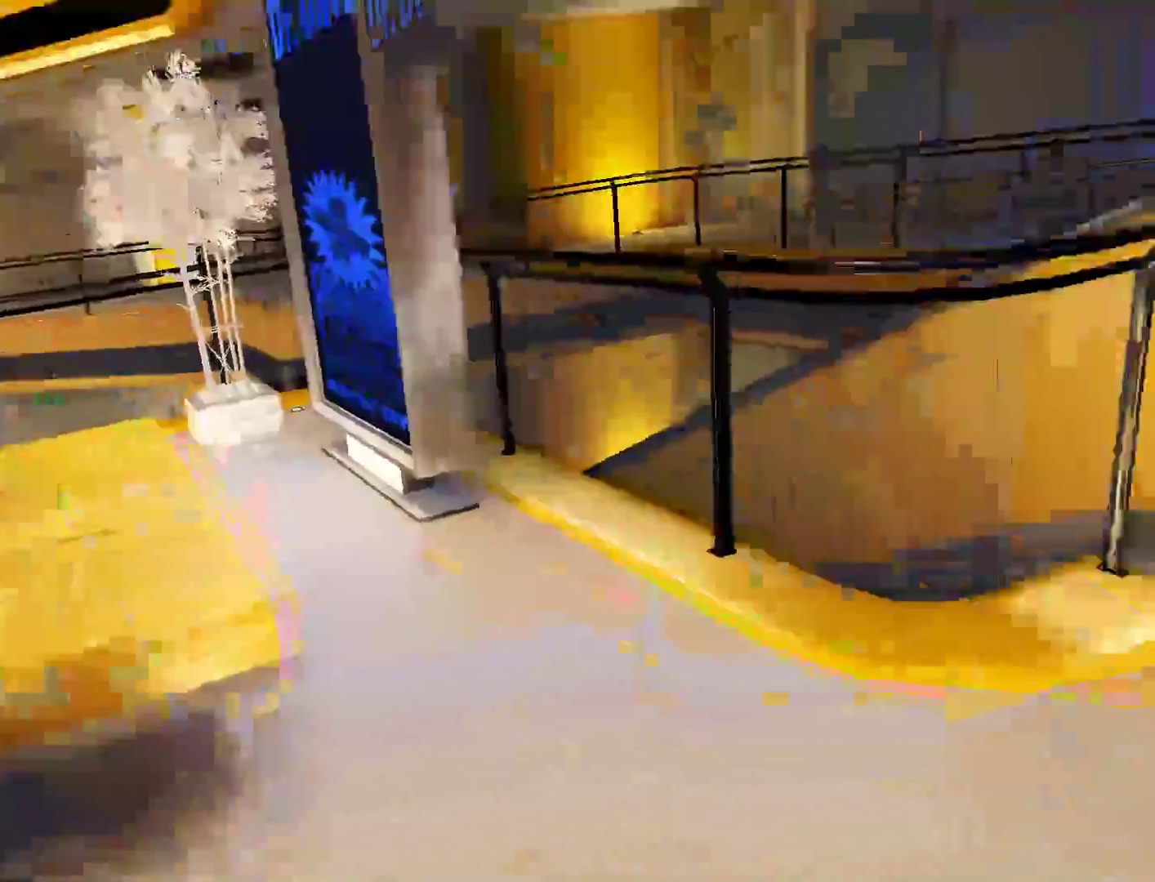
{"keys": ["a", "w"], "mouse": [], "events": [[333, "a", "down"]]}
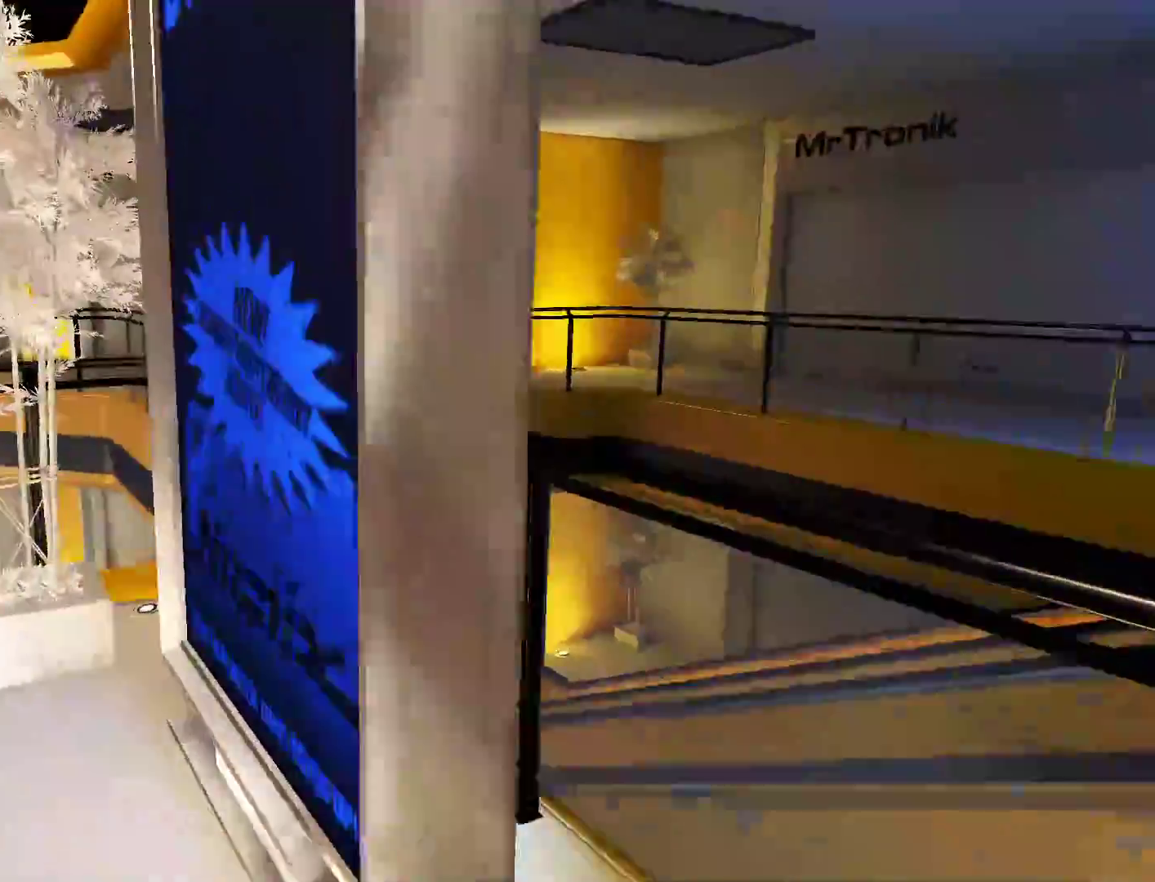
{"keys": ["space", "w"], "mouse": [], "events": [[250, "a", "up"], [350, "space", "down"]]}
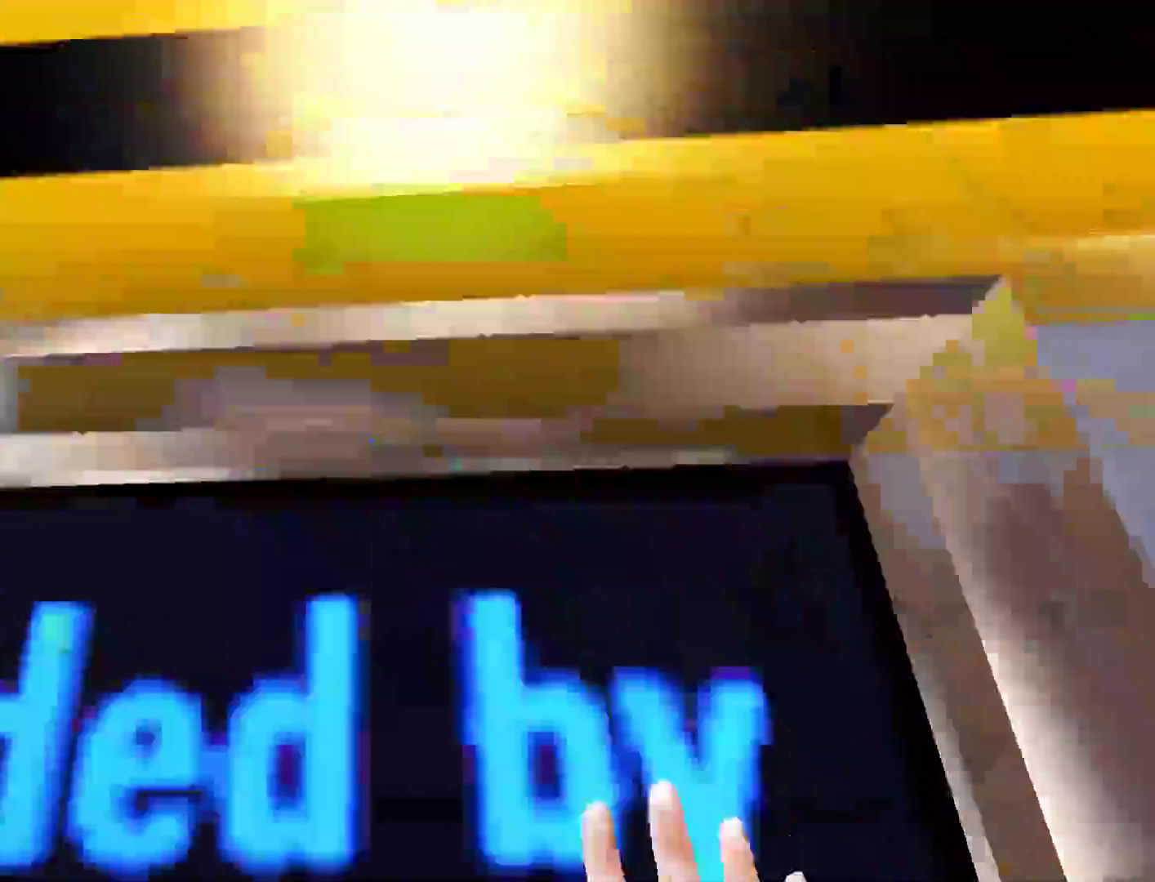
{"keys": [], "mouse": [], "events": [[33, "space", "up"], [267, "w", "up"]]}
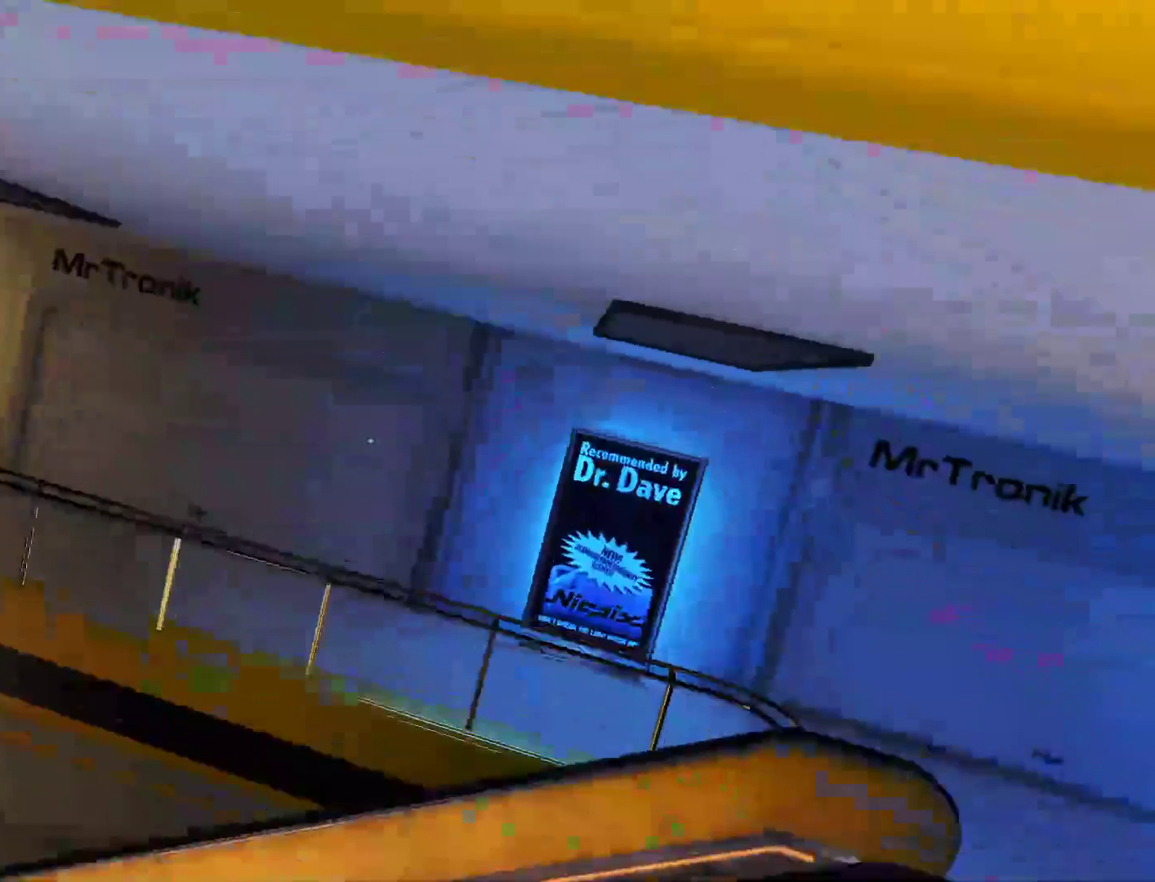
{"keys": [], "mouse": [], "events": []}
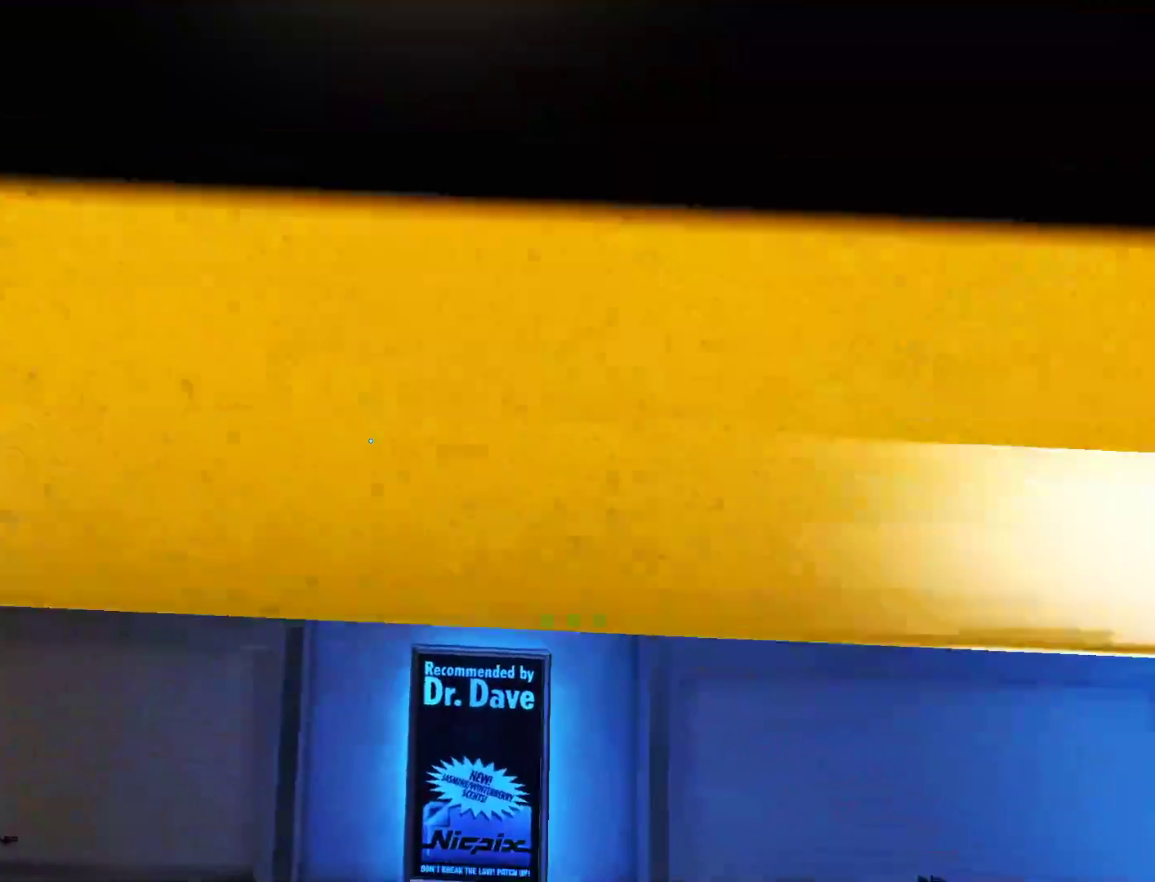
{"keys": ["space", "w"], "mouse": [], "events": [[433, "w", "down"], [483, "space", "down"]]}
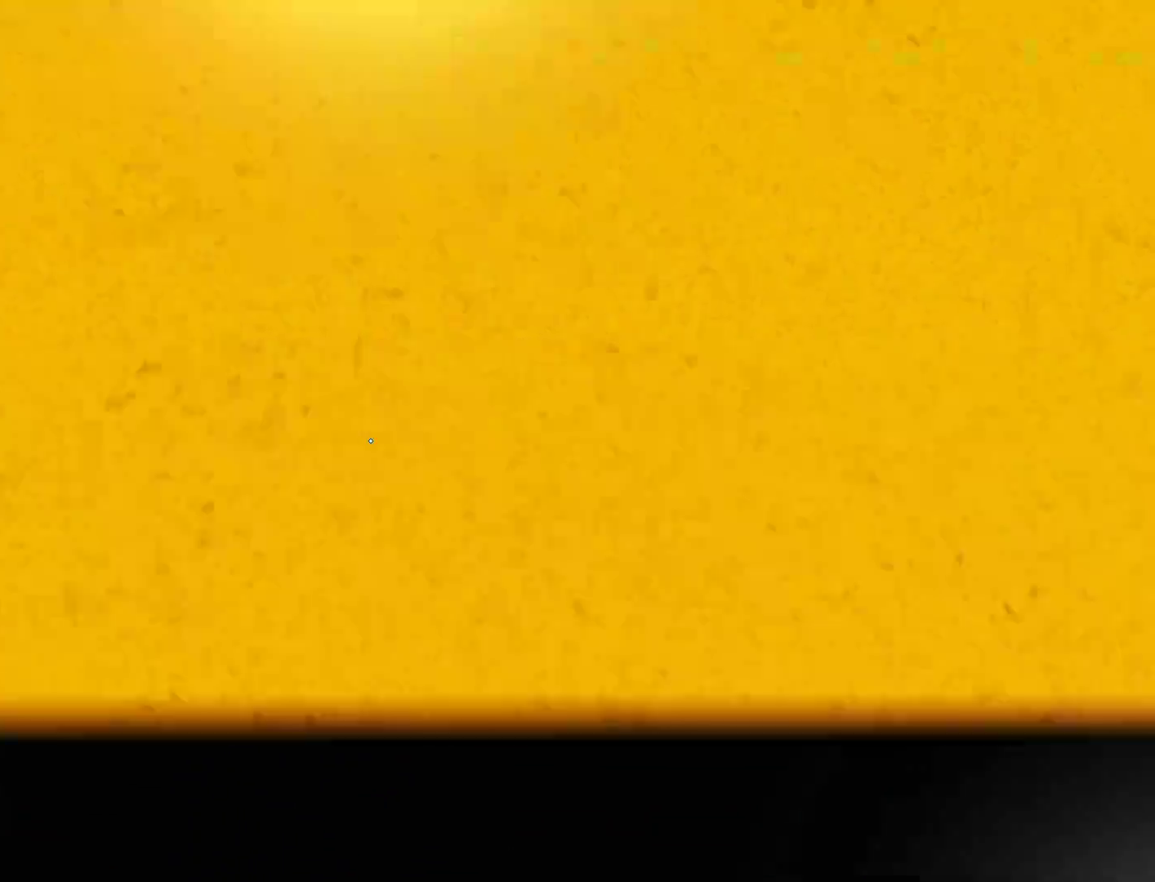
{"keys": ["space", "w"], "mouse": [], "events": [[367, "space", "up"], [450, "space", "down"]]}
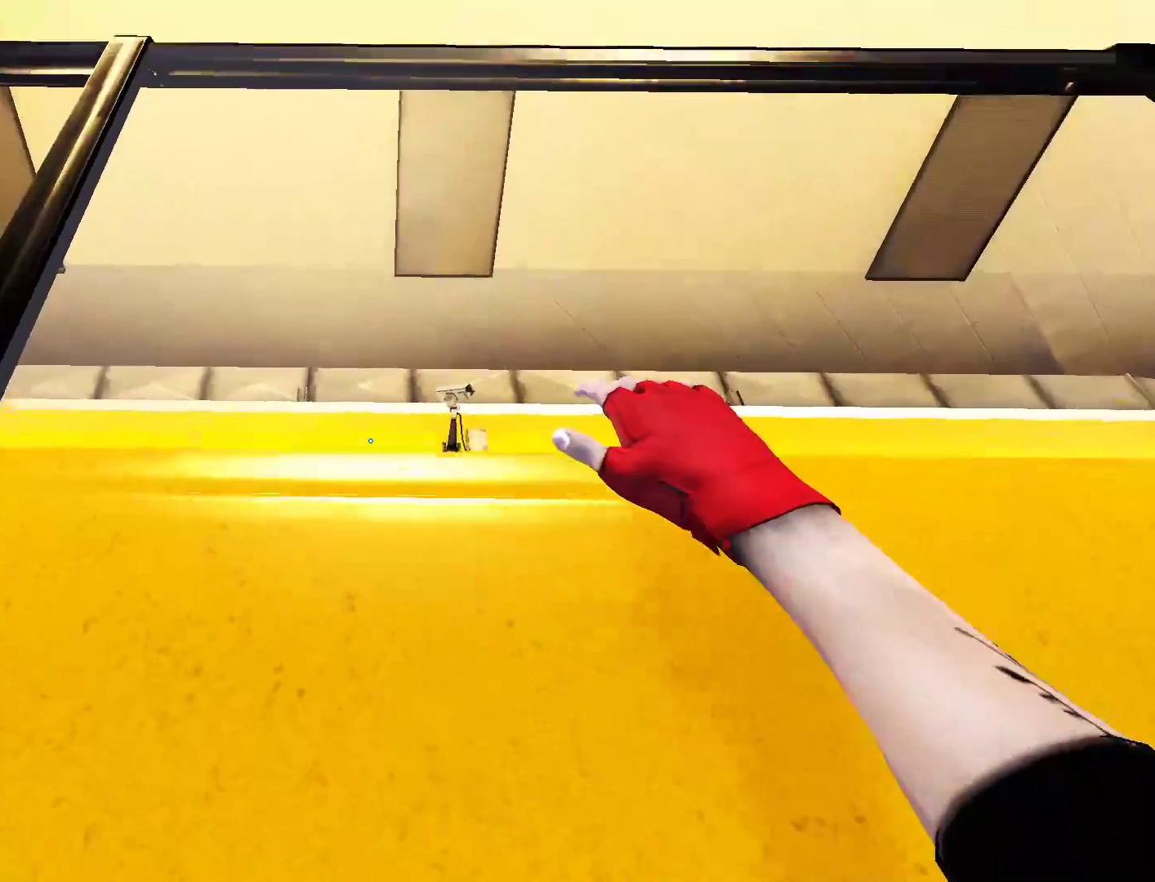
{"keys": ["space", "w"], "mouse": [], "events": [[50, "space", "up"], [183, "space", "down"], [333, "space", "up"], [417, "space", "down"]]}
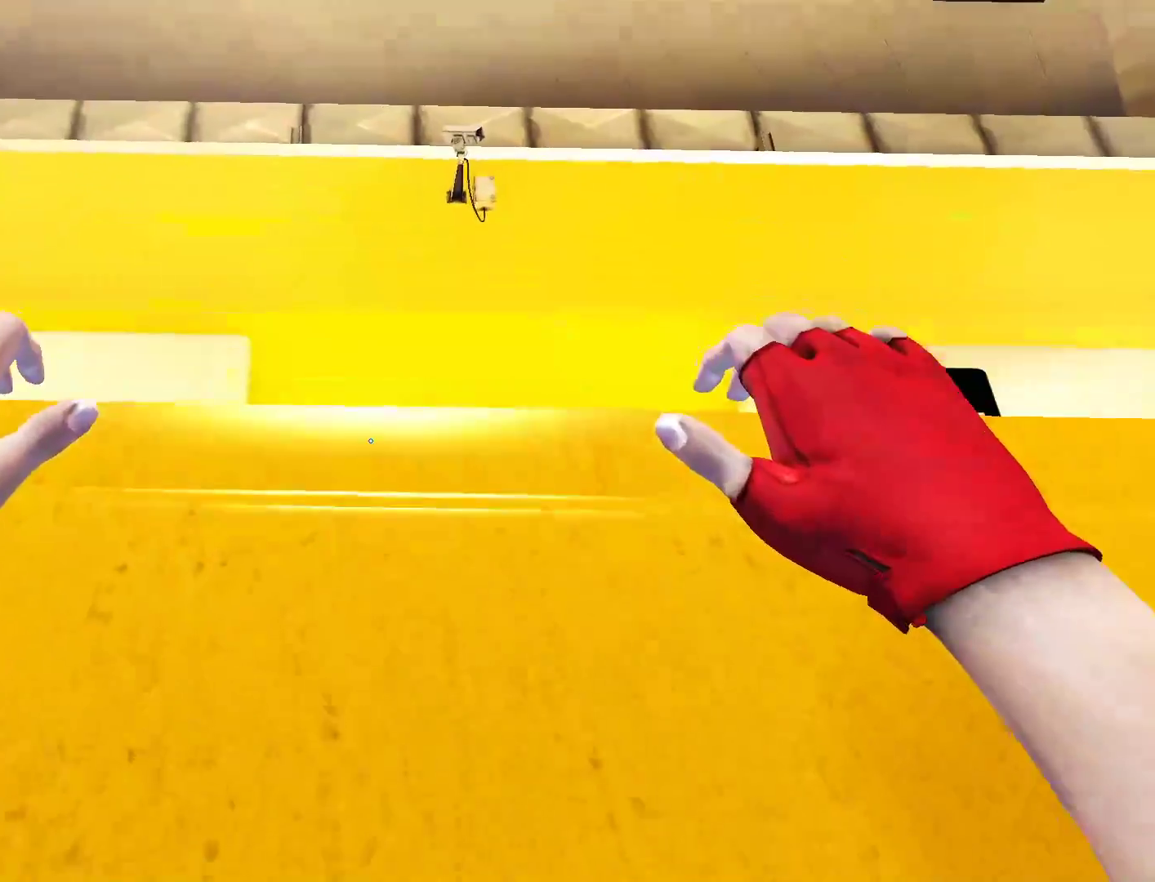
{"keys": ["space", "w"], "mouse": [], "events": [[17, "space", "up"], [117, "space", "down"], [200, "space", "up"], [300, "space", "down"], [383, "space", "up"], [433, "space", "down"]]}
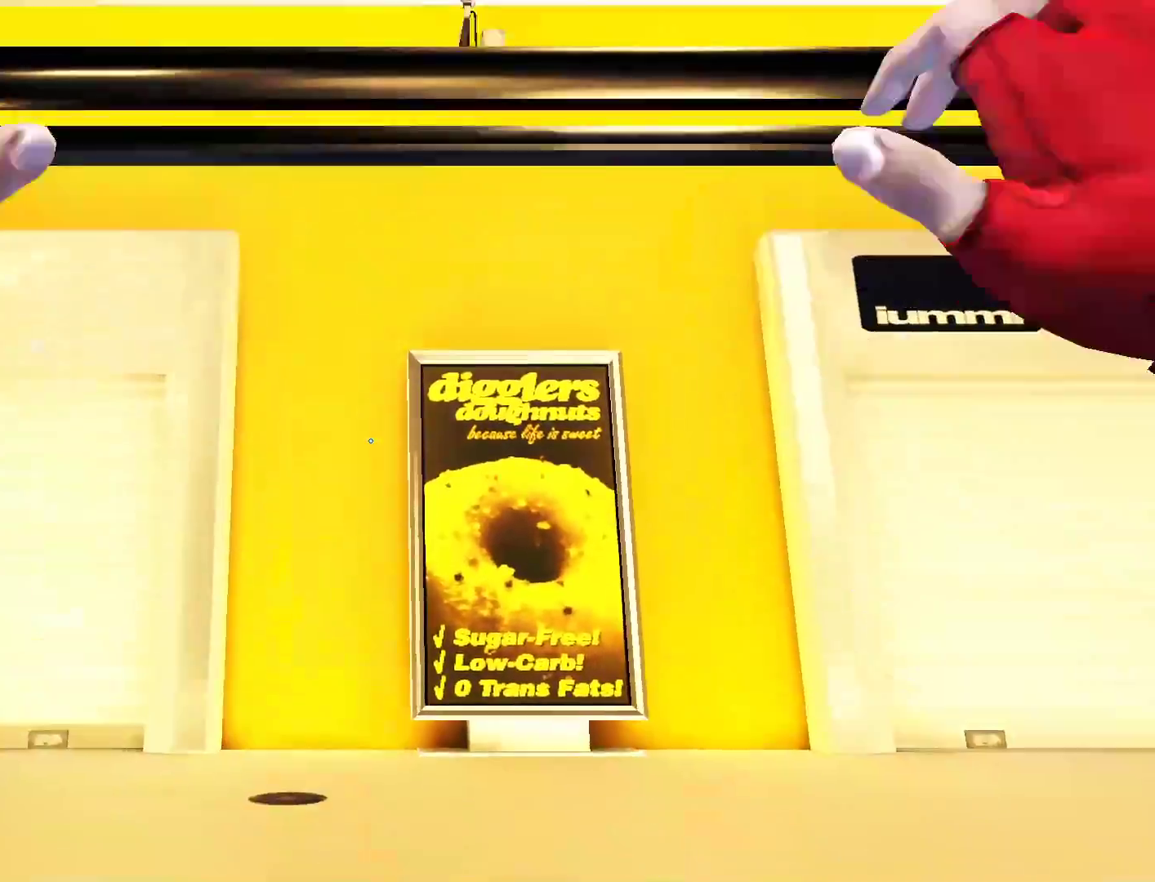
{"keys": ["w"], "mouse": [], "events": [[33, "space", "up"], [133, "space", "down"], [267, "space", "up"], [317, "space", "down"], [450, "space", "up"]]}
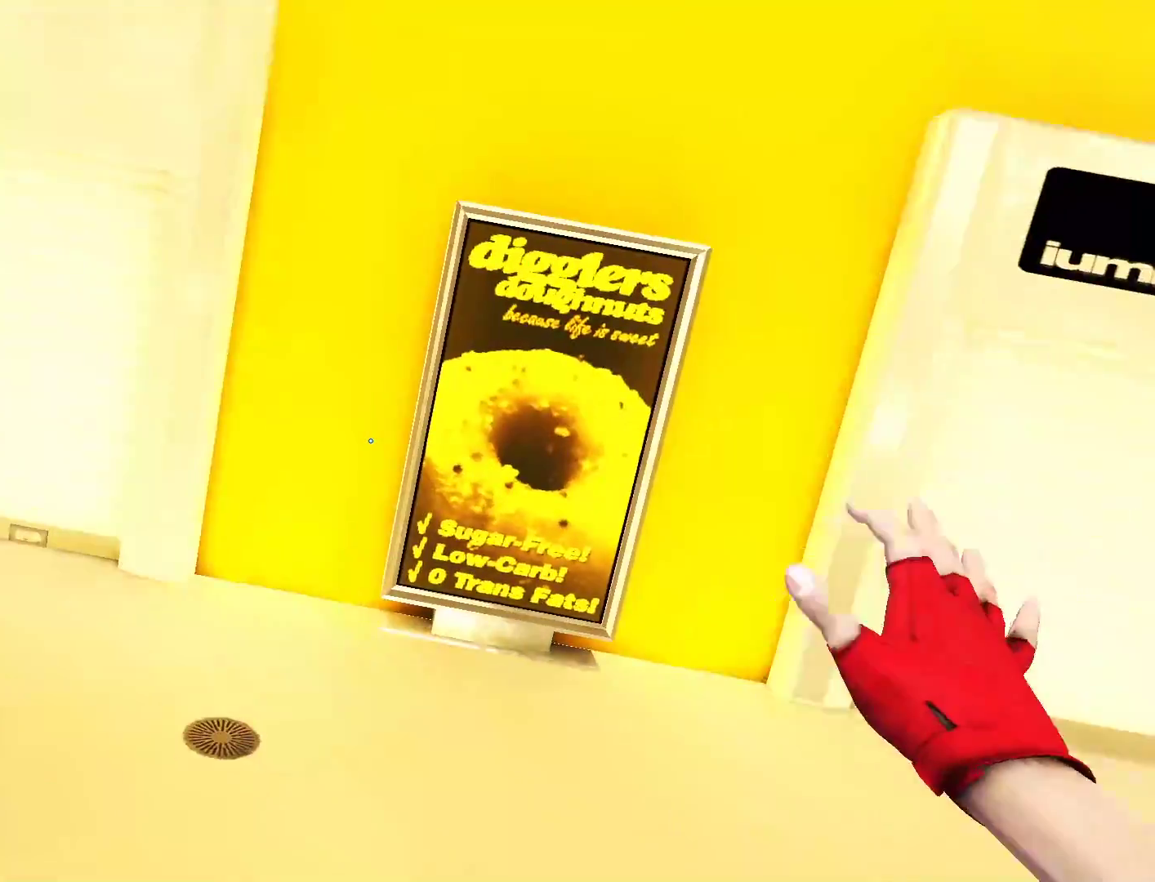
{"keys": ["w"], "mouse": [], "events": []}
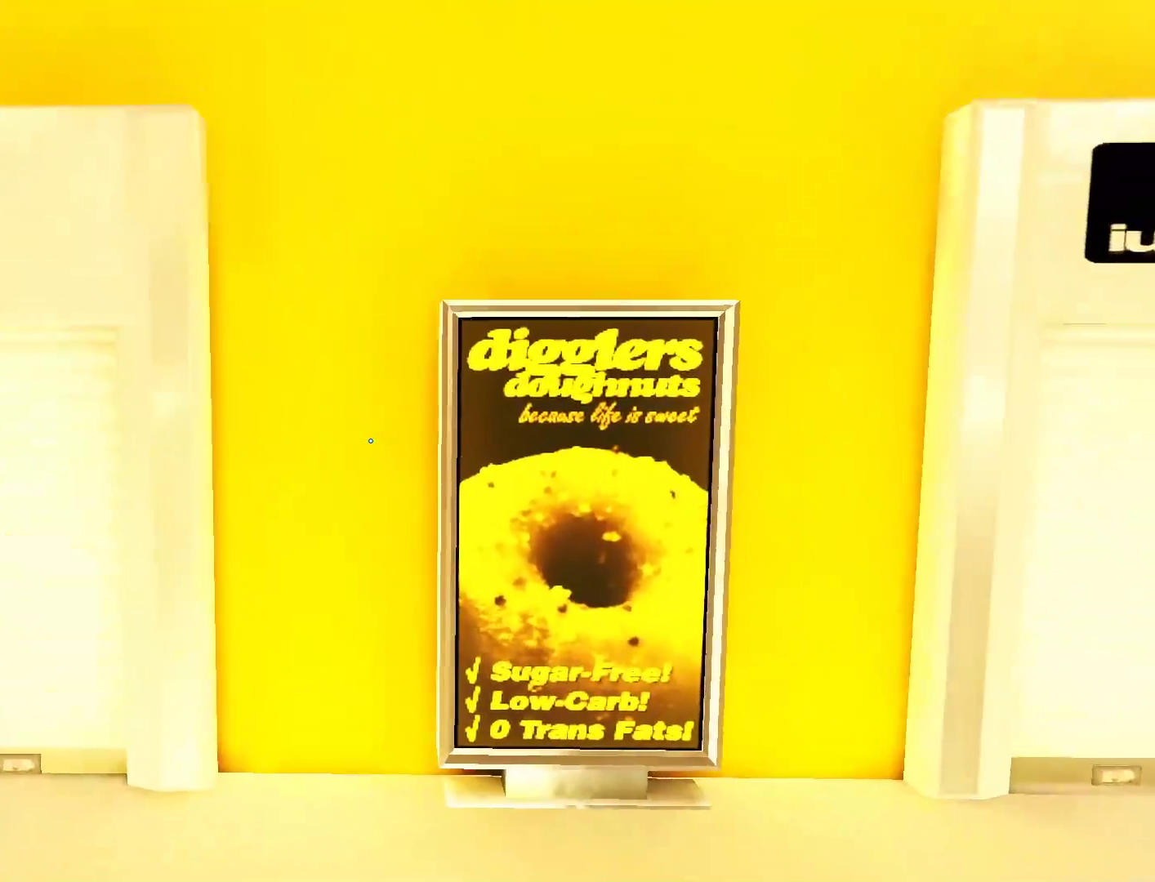
{"keys": ["a", "space"], "mouse": [], "events": [[150, "a", "down"], [250, "w", "up"], [483, "space", "down"]]}
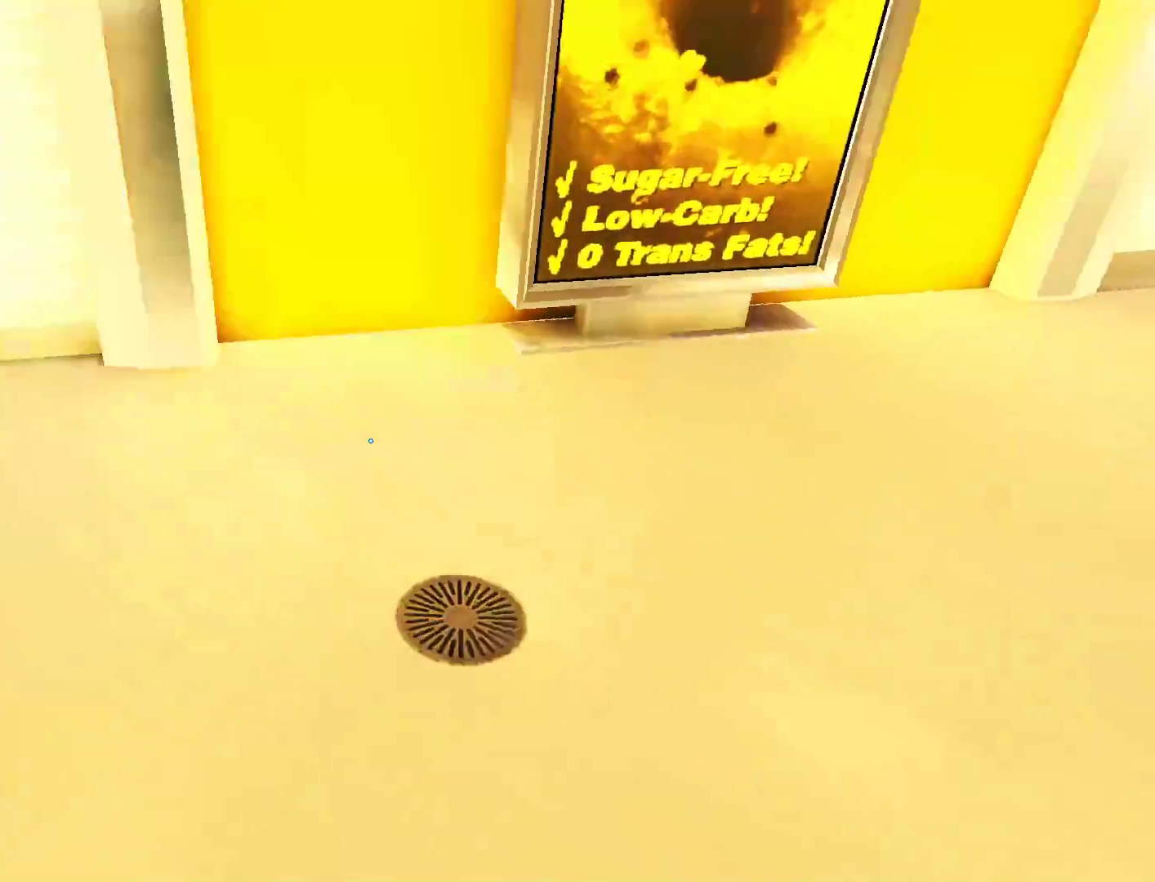
{"keys": ["w"], "mouse": [], "events": [[33, "w", "down"], [83, "space", "up"], [117, "a", "up"]]}
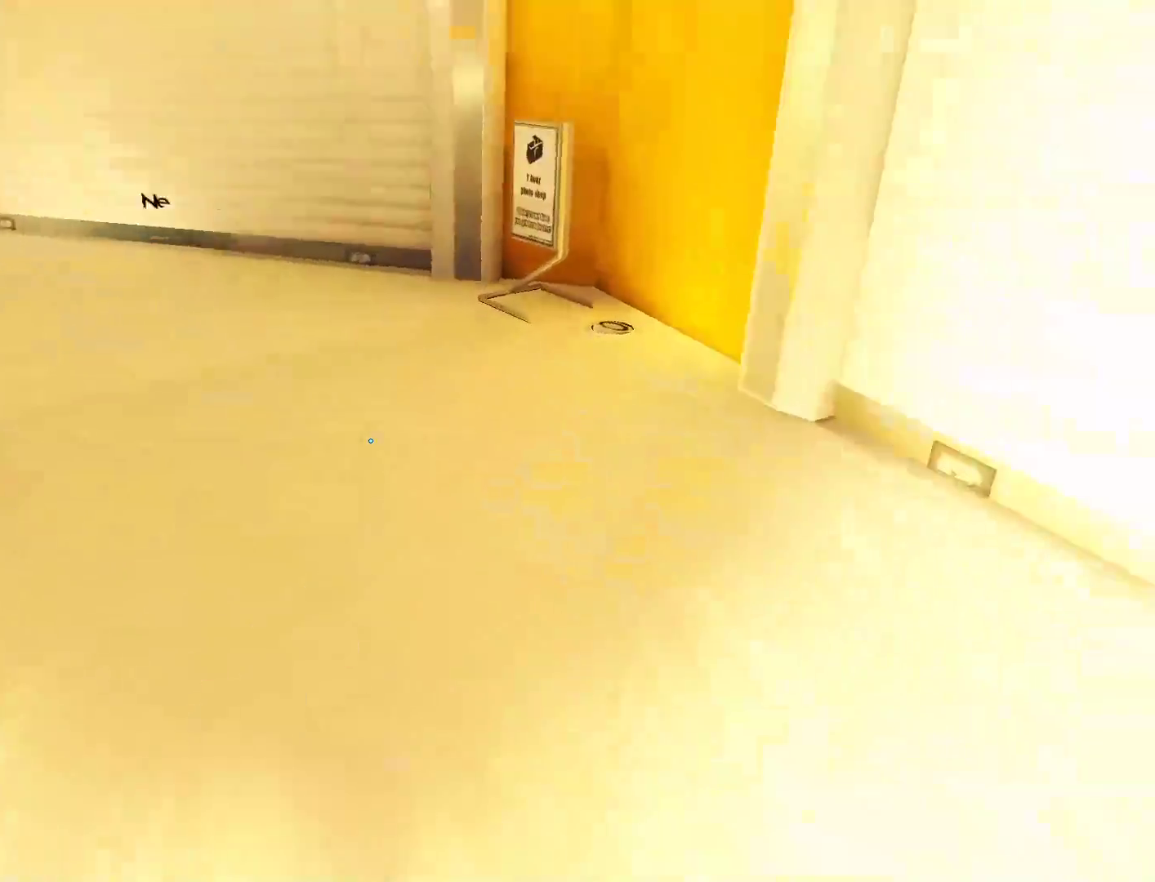
{"keys": ["shift", "w"], "mouse": [], "events": [[283, "space", "down"], [383, "shift", "down"], [383, "space", "up"]]}
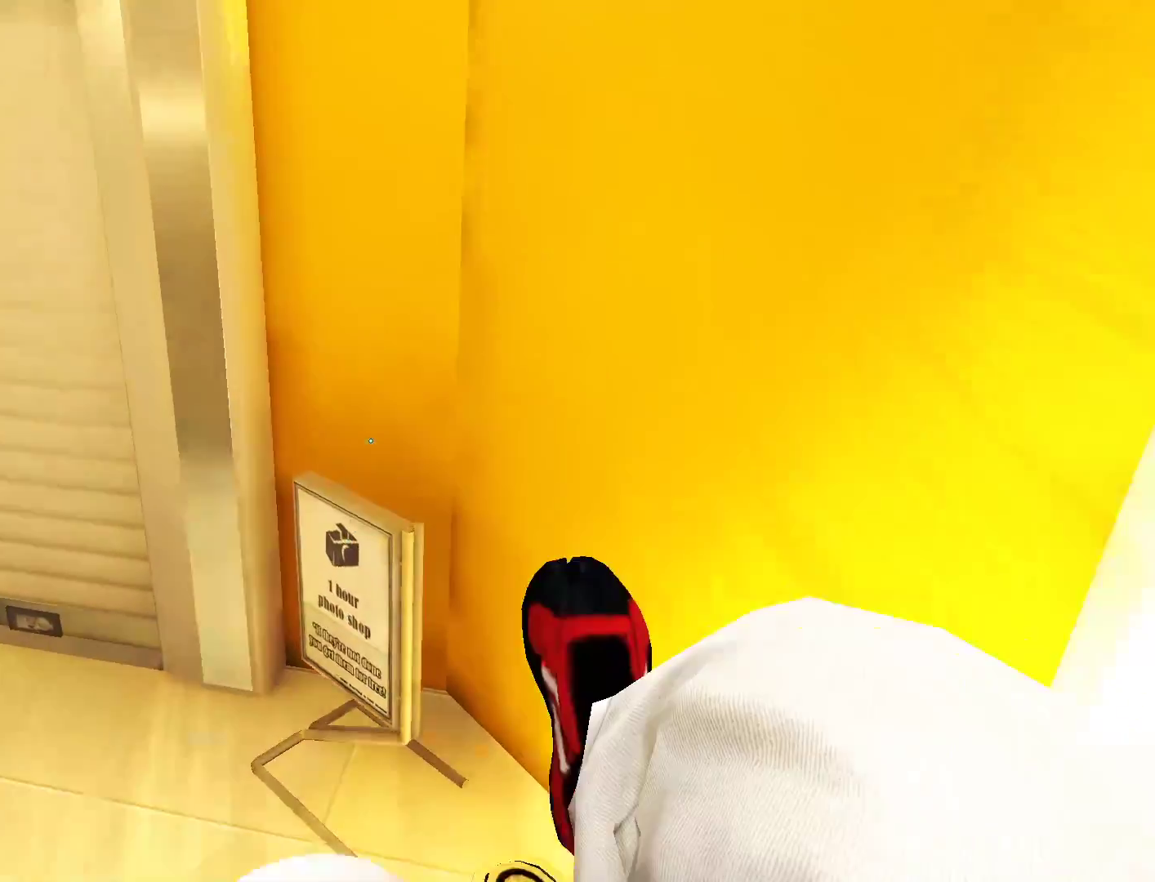
{"keys": ["w"], "mouse": [], "events": [[150, "shift", "up"]]}
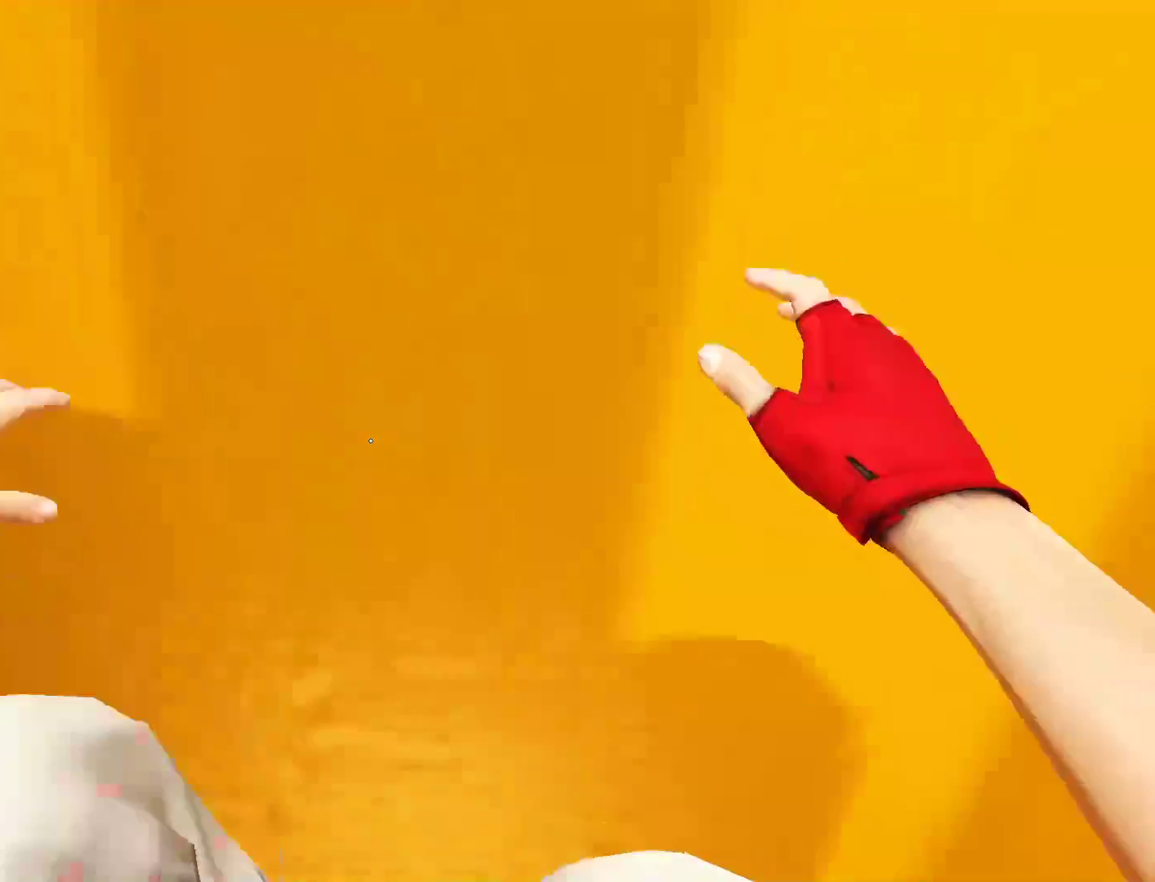
{"keys": ["a", "space", "w"], "mouse": [], "events": [[217, "space", "down"], [500, "a", "down"]]}
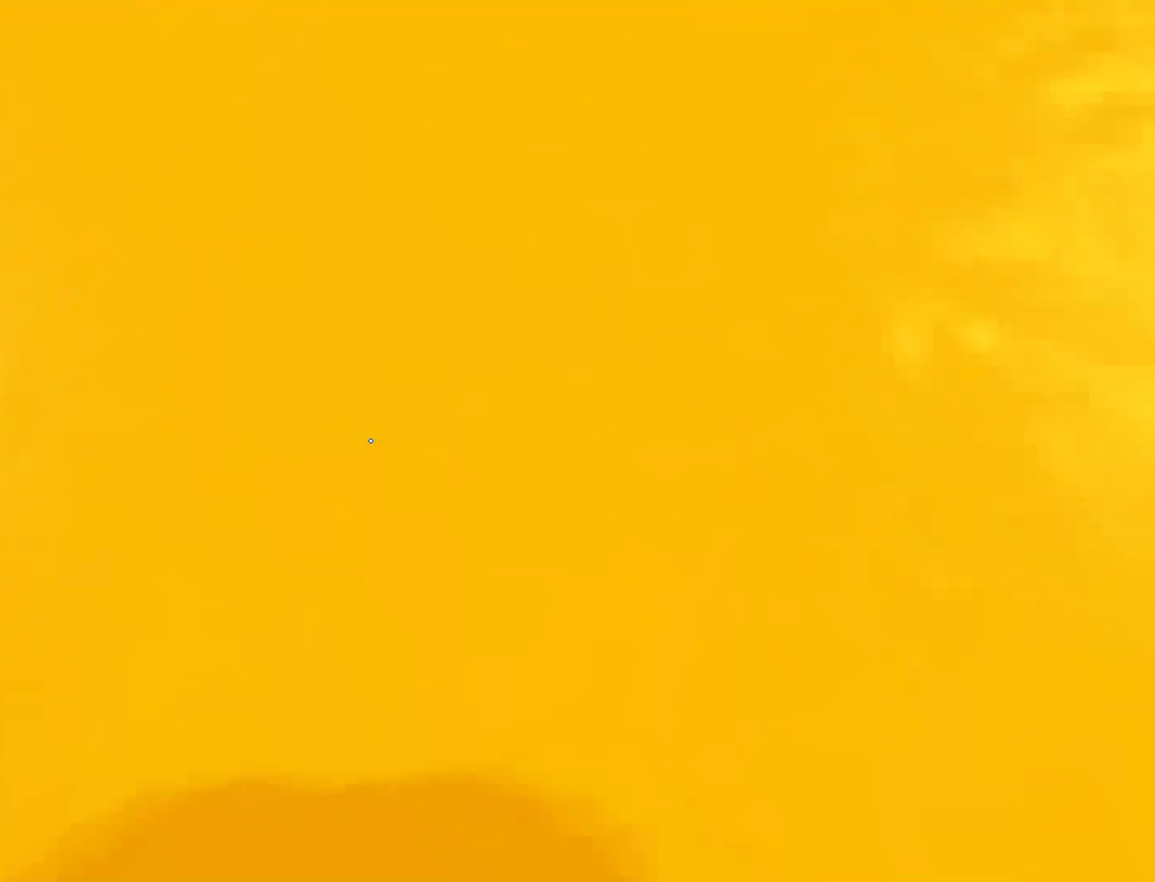
{"keys": ["w"], "mouse": [], "events": [[50, "space", "up"], [150, "space", "down"], [183, "a", "up"], [333, "space", "up"]]}
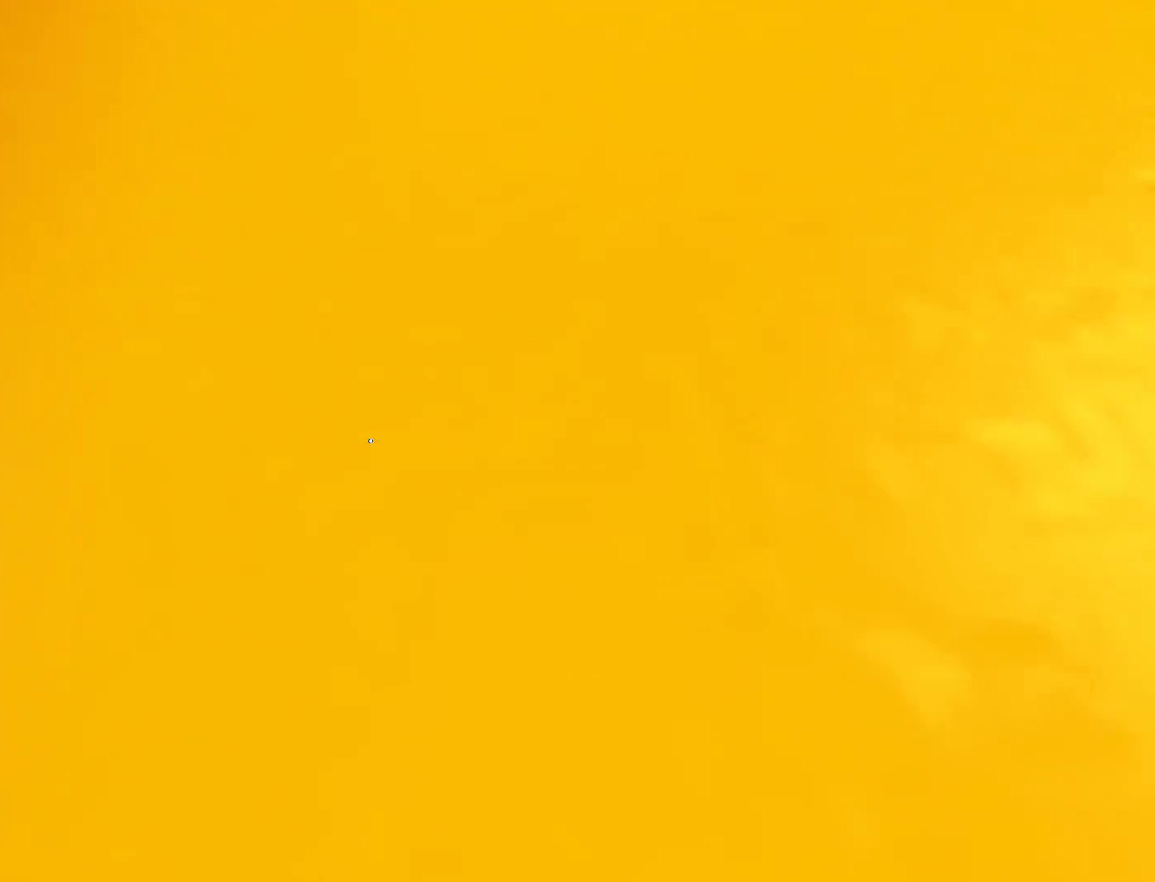
{"keys": ["space", "w"], "mouse": [], "events": [[17, "space", "down"], [250, "a", "down"], [300, "space", "up"], [433, "space", "down"], [483, "a", "up"]]}
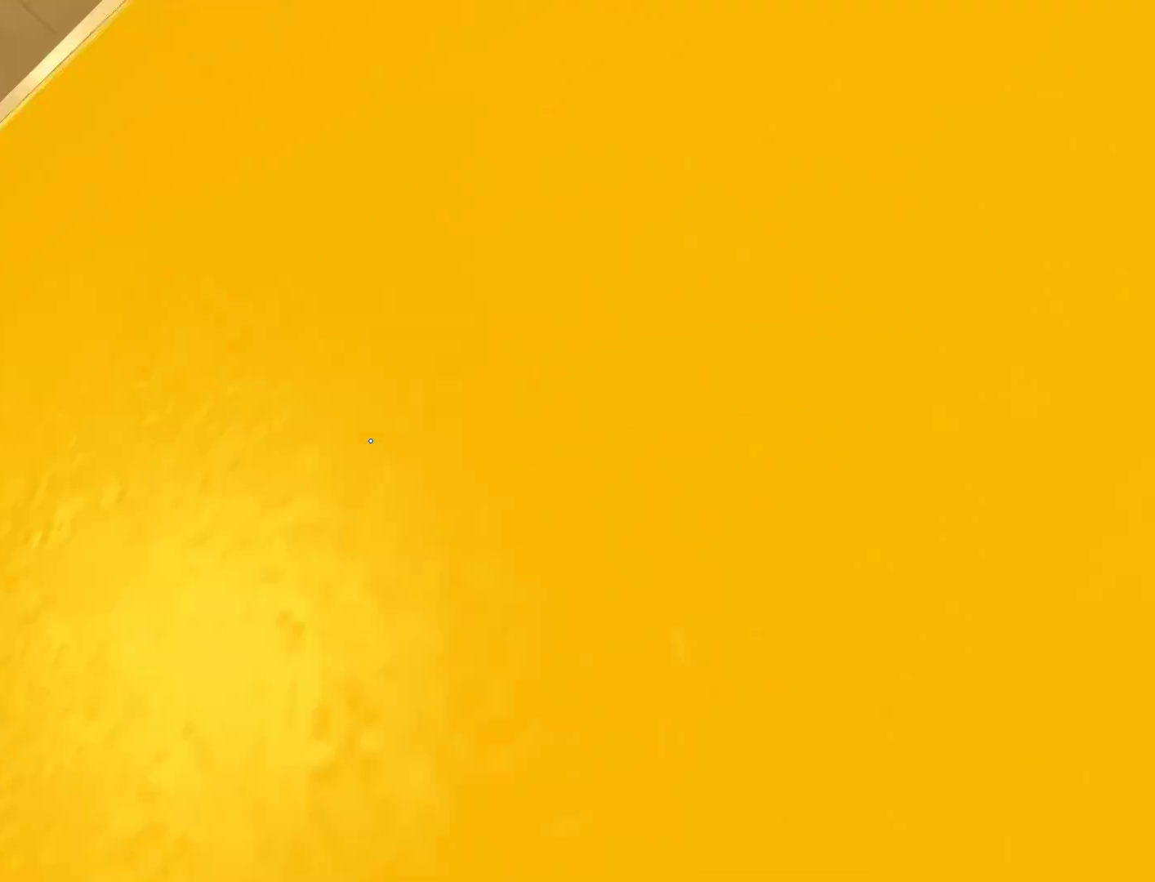
{"keys": ["w"], "mouse": [], "events": [[133, "space", "up"], [167, "shift", "down"], [367, "shift", "up"]]}
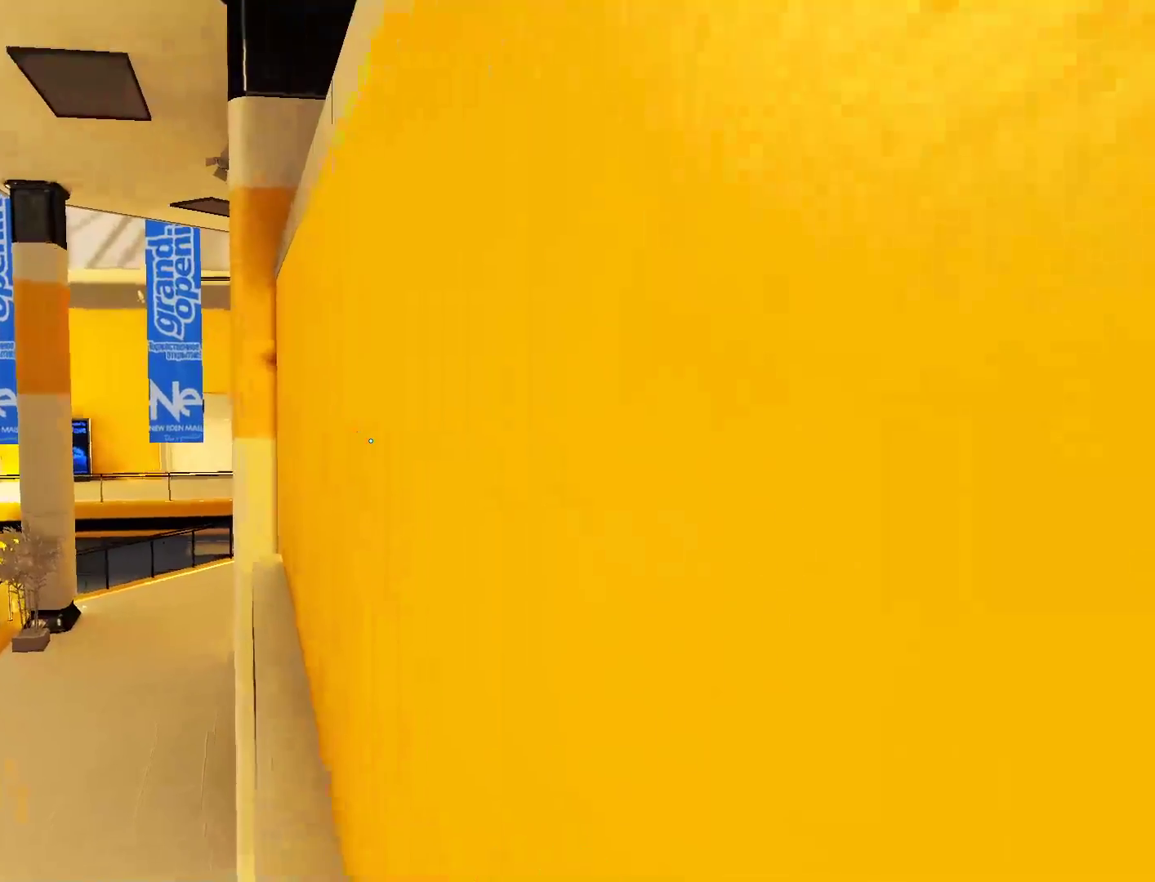
{"keys": ["space", "w"], "mouse": [], "events": [[417, "space", "down"]]}
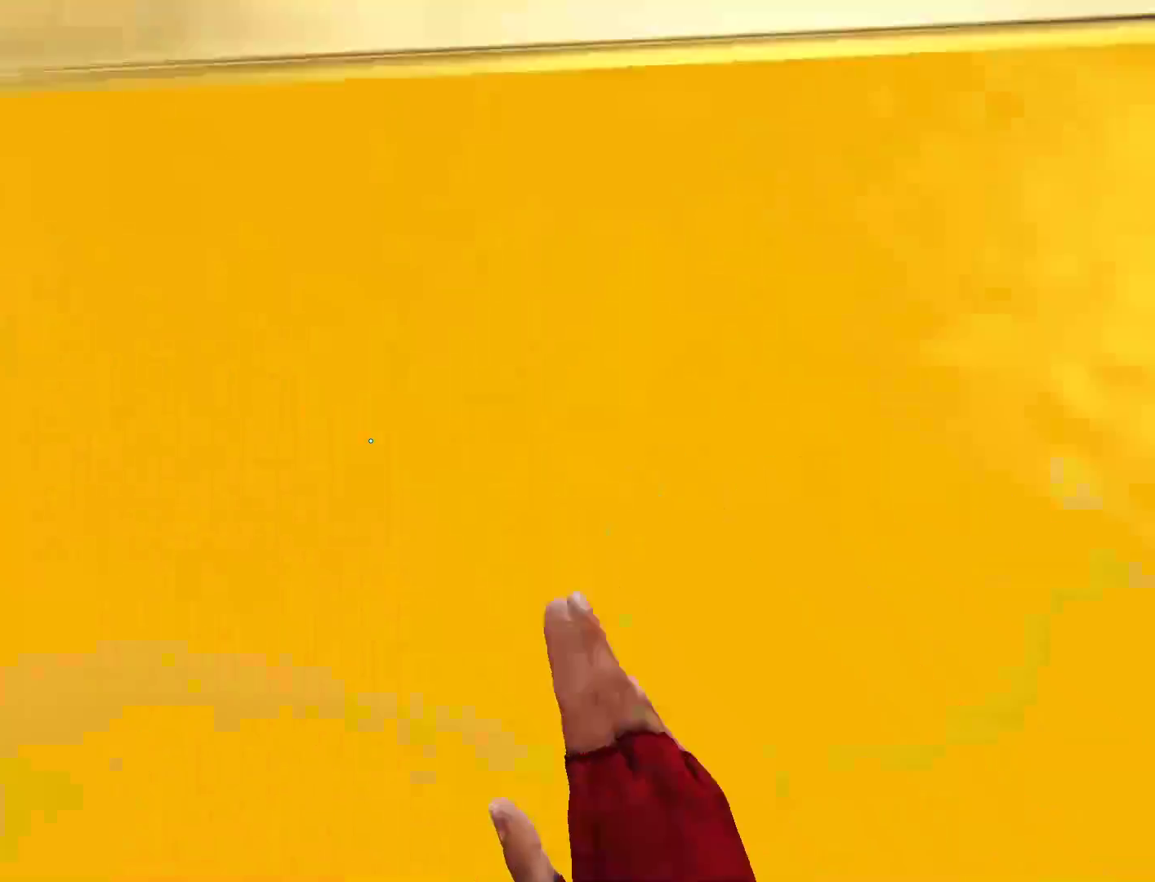
{"keys": ["space", "w"], "mouse": [], "events": []}
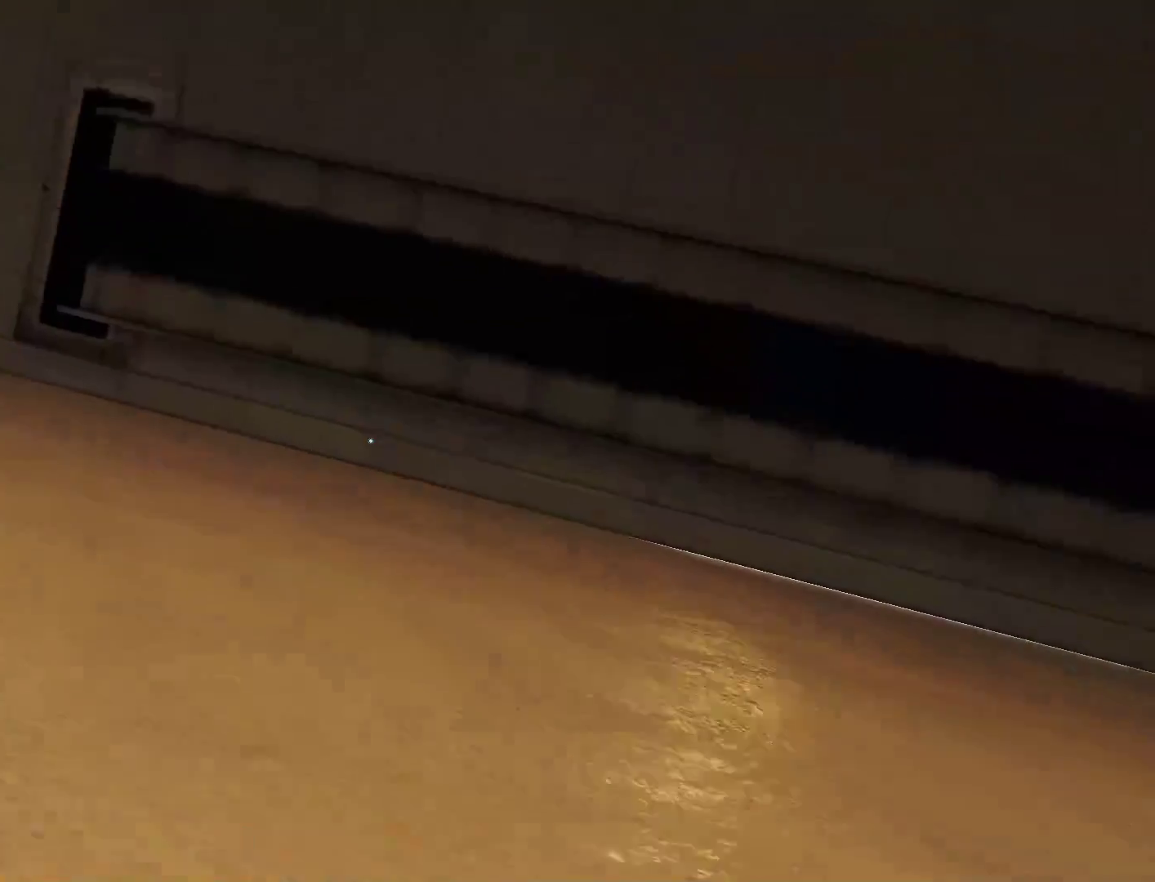
{"keys": ["a"], "mouse": [], "events": [[83, "space", "up"], [317, "a", "down"], [367, "w", "up"]]}
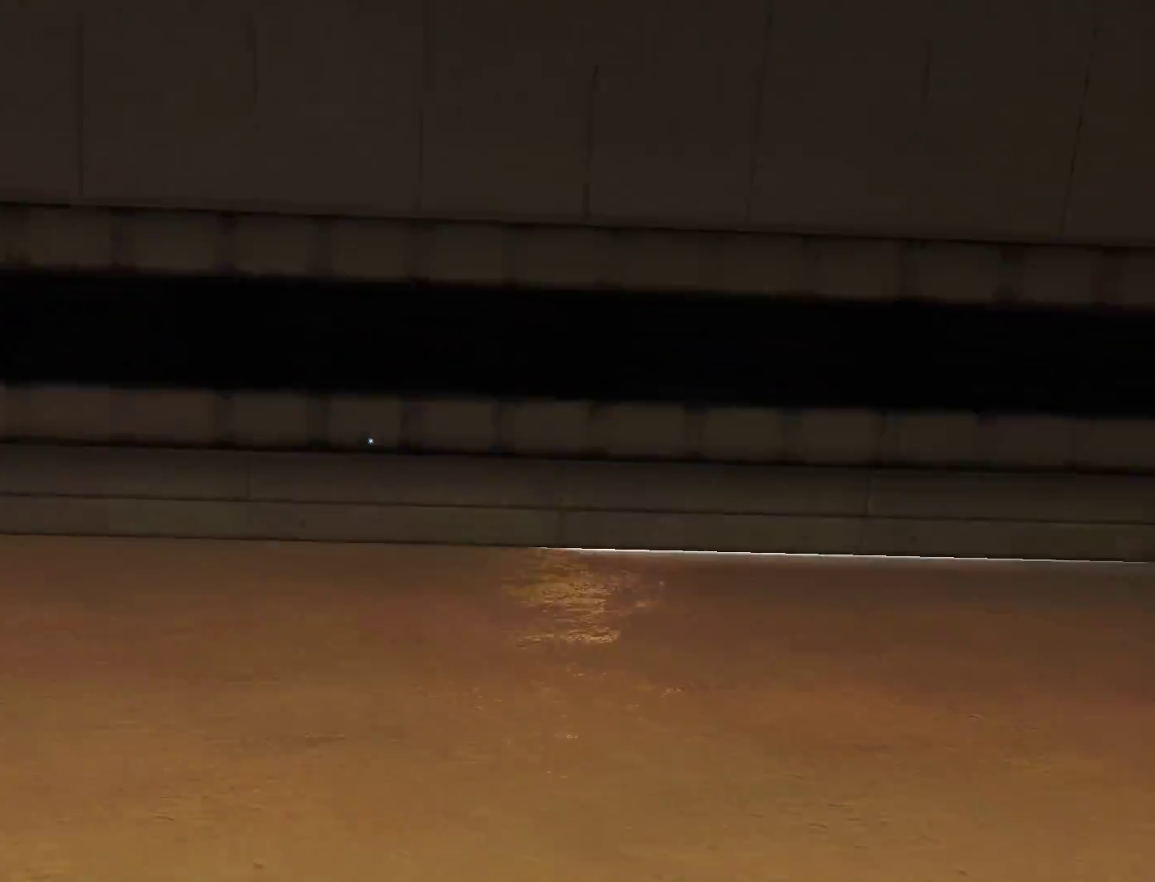
{"keys": ["space", "w"], "mouse": [], "events": [[417, "space", "down"], [417, "w", "down"], [467, "a", "up"]]}
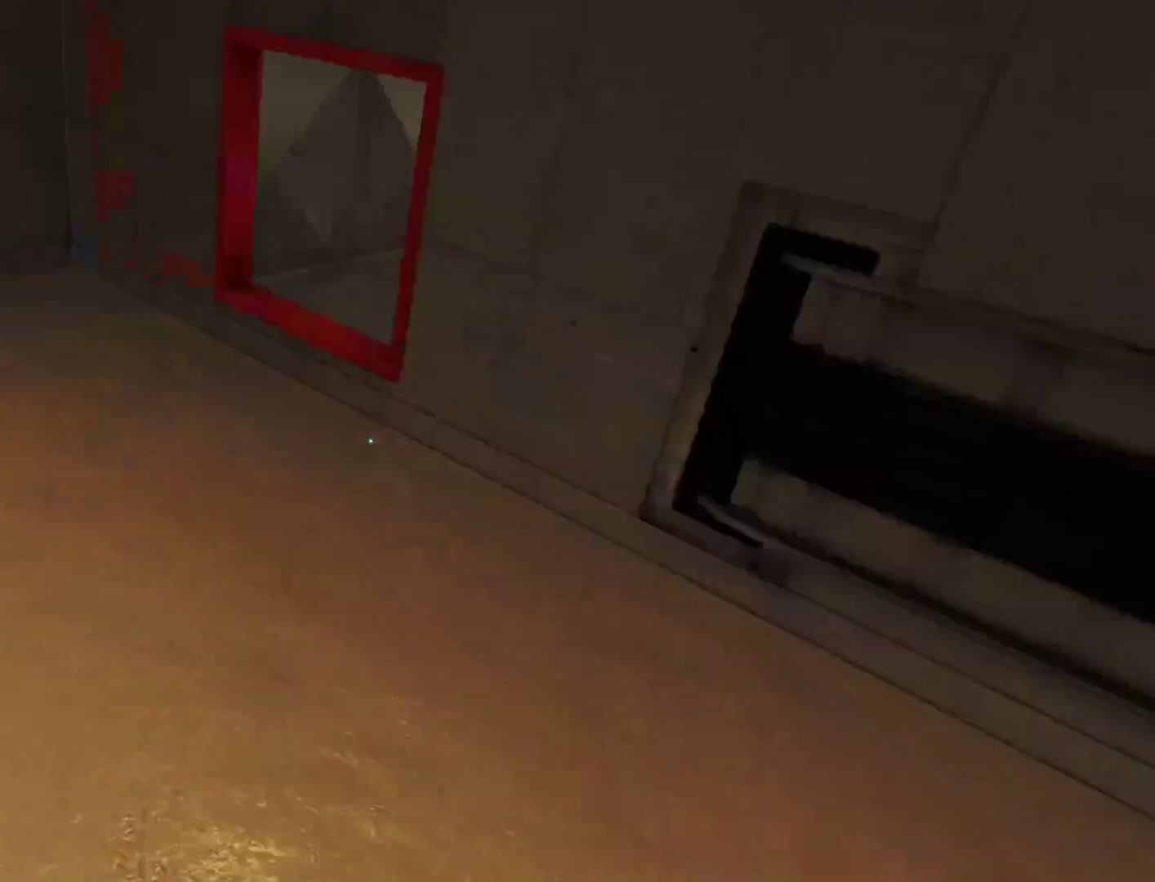
{"keys": ["w"], "mouse": [], "events": [[17, "space", "up"]]}
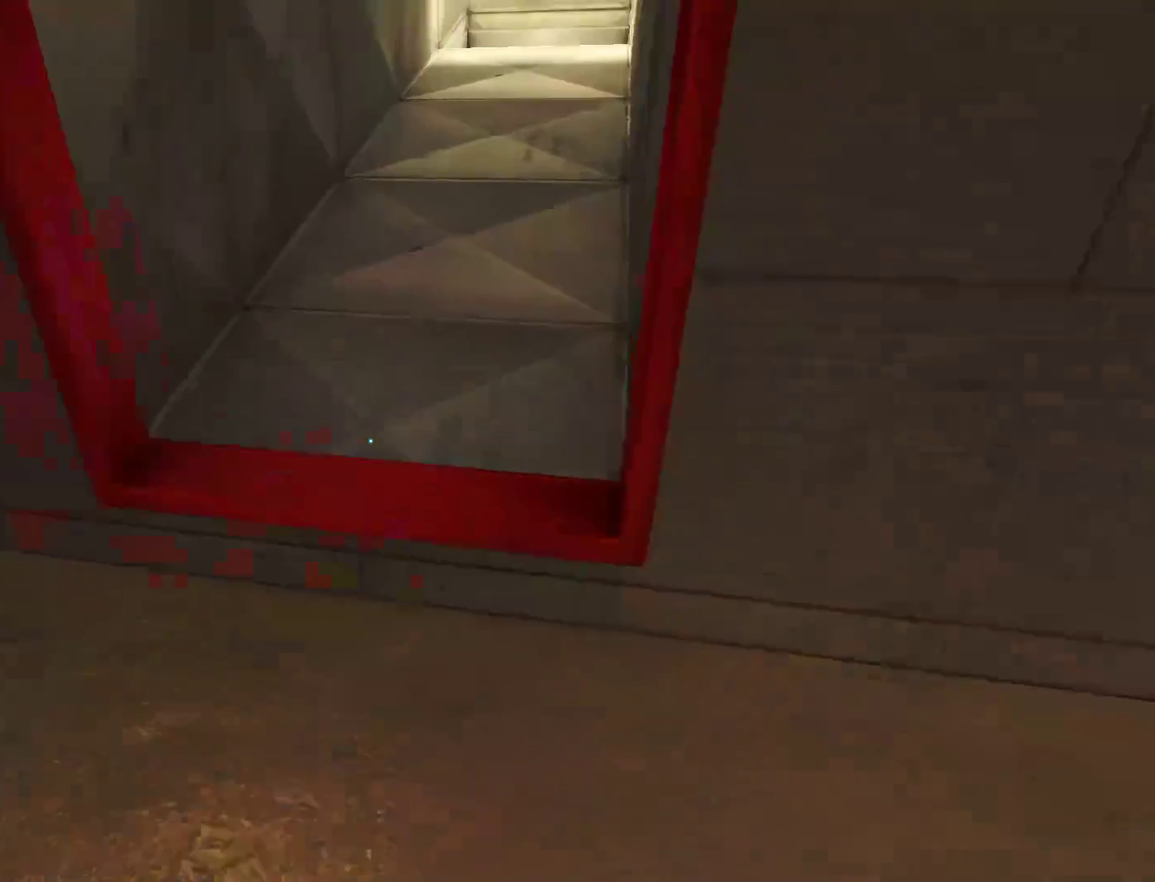
{"keys": ["shift", "w"], "mouse": [], "events": [[133, "shift", "down"]]}
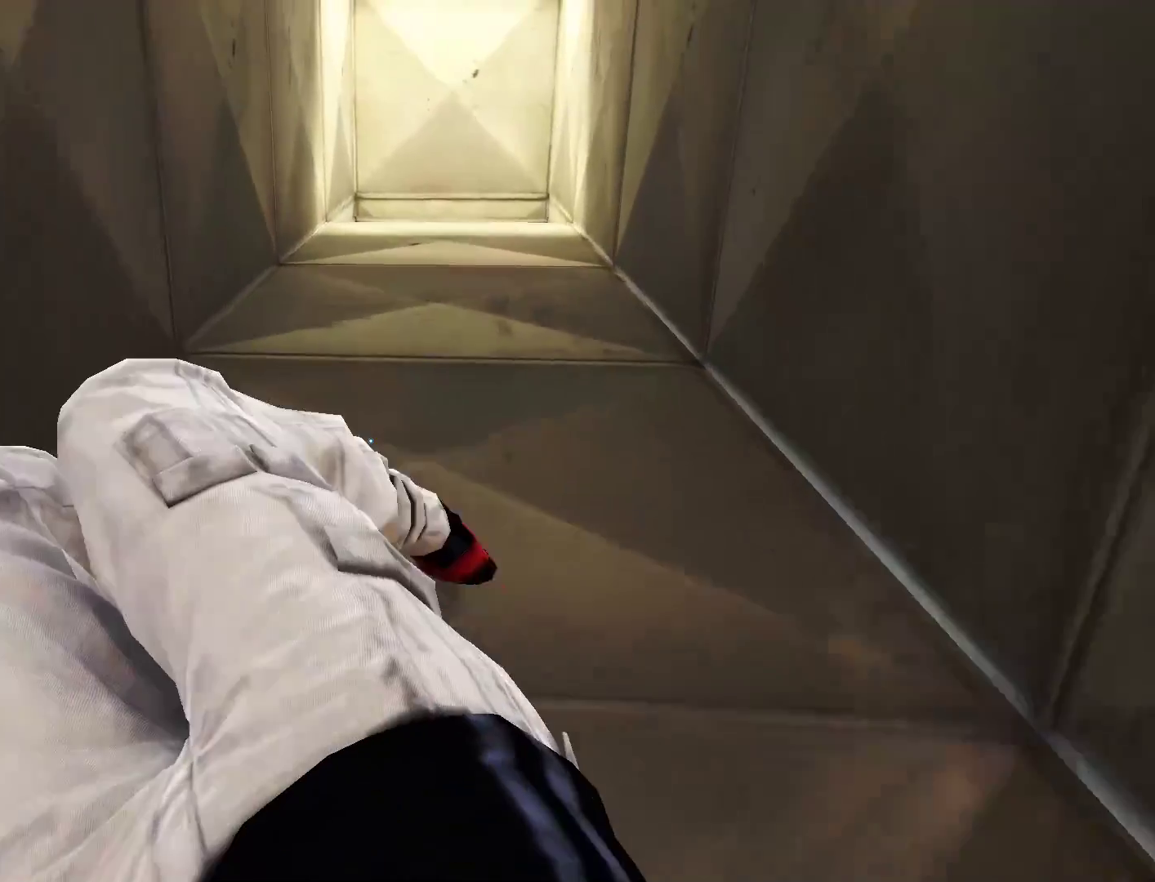
{"keys": ["w"], "mouse": [], "events": [[133, "shift", "up"]]}
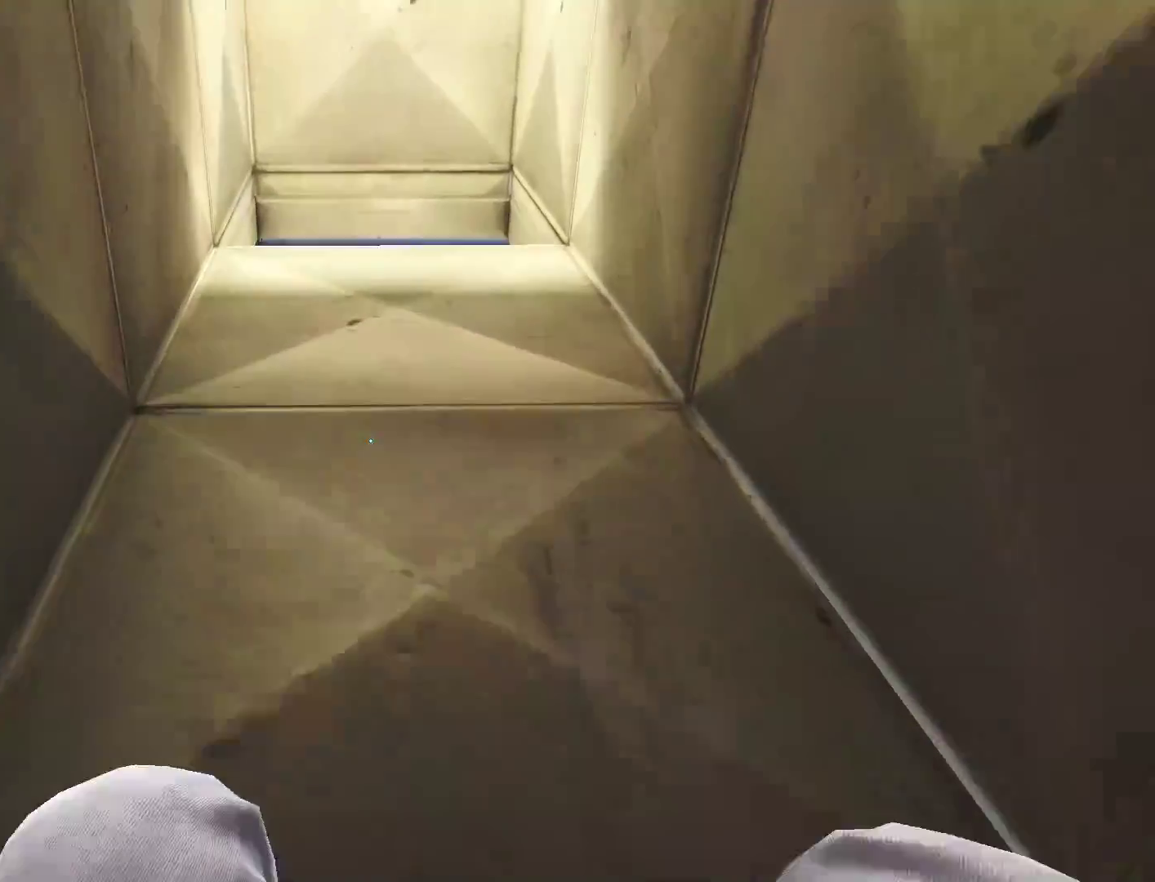
{"keys": ["w"], "mouse": [], "events": []}
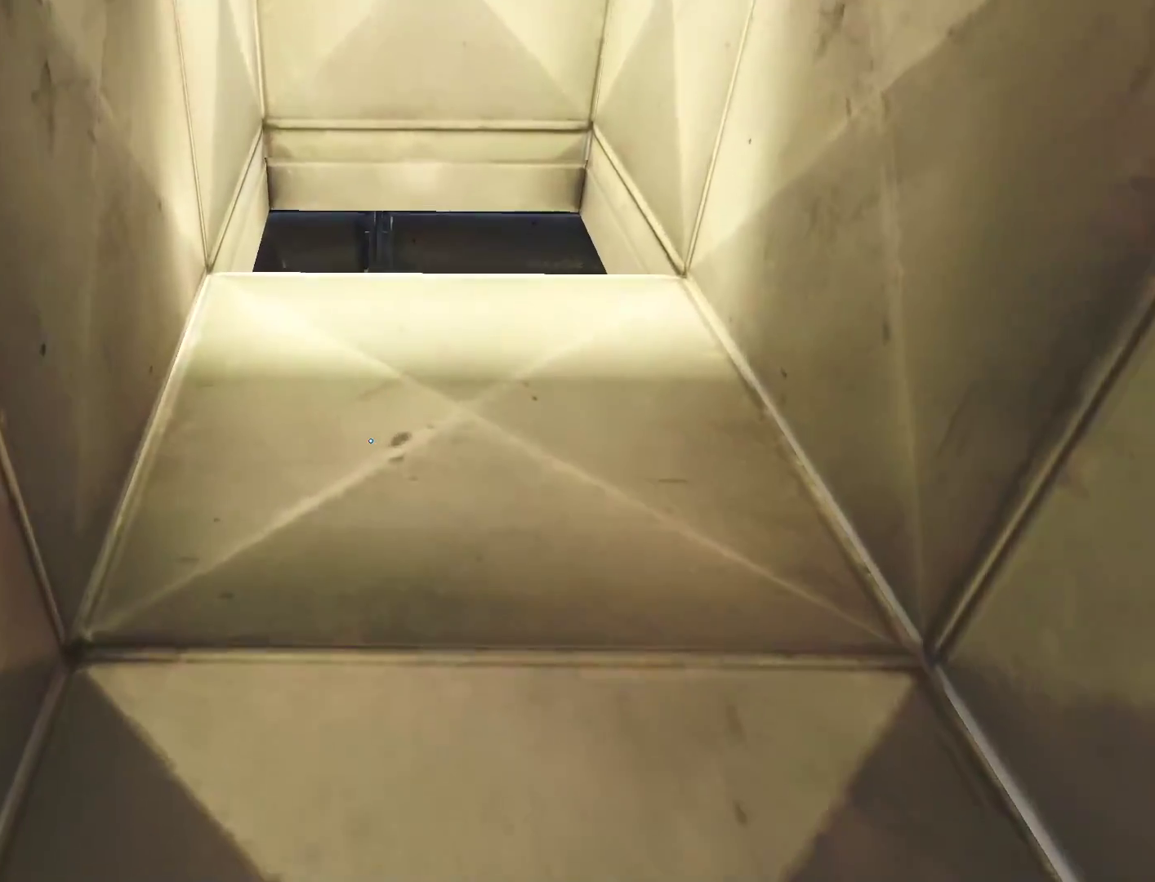
{"keys": ["w"], "mouse": [], "events": []}
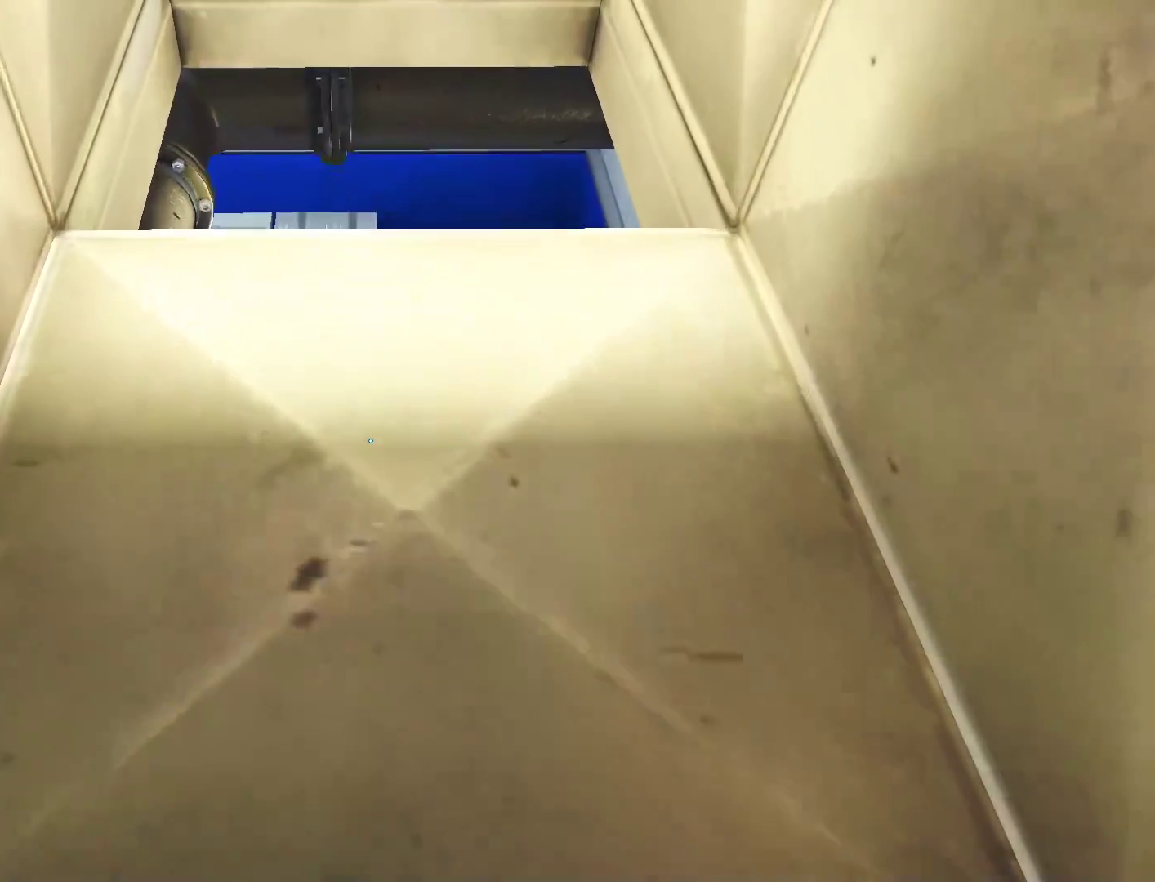
{"keys": ["w"], "mouse": [], "events": []}